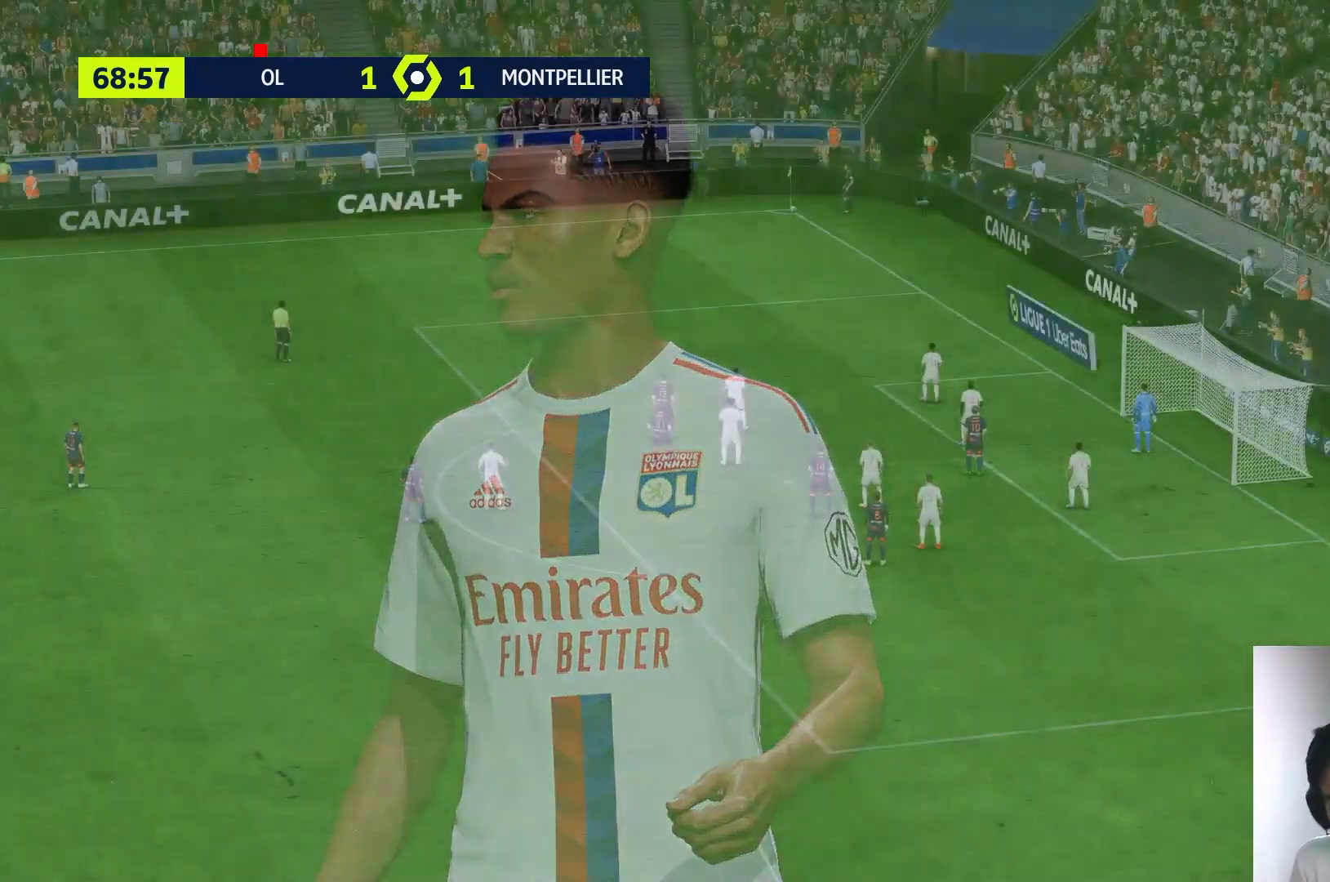
Gameplay with a controller (Xbox layout); each line is a JSON object with the inputs held at the frame after it. "events" lists button and stick changes between this image and that frame as [ms after this image, input, new state], when the widget could be followed in between. Not read: L3 R3.
{"buttons": [], "left_stick": "center", "right_stick": "center", "events": []}
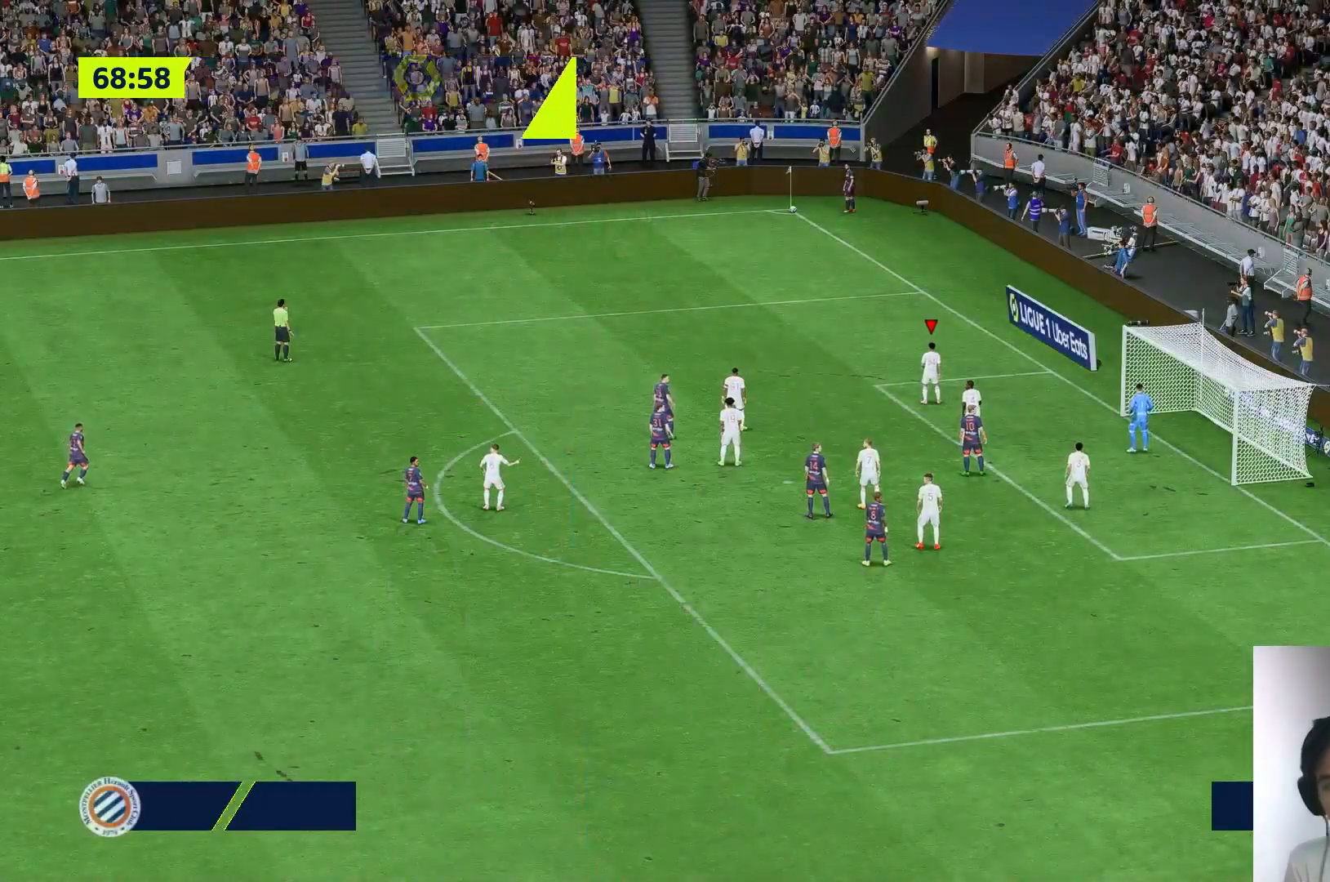
{"buttons": [], "left_stick": "center", "right_stick": "center", "events": []}
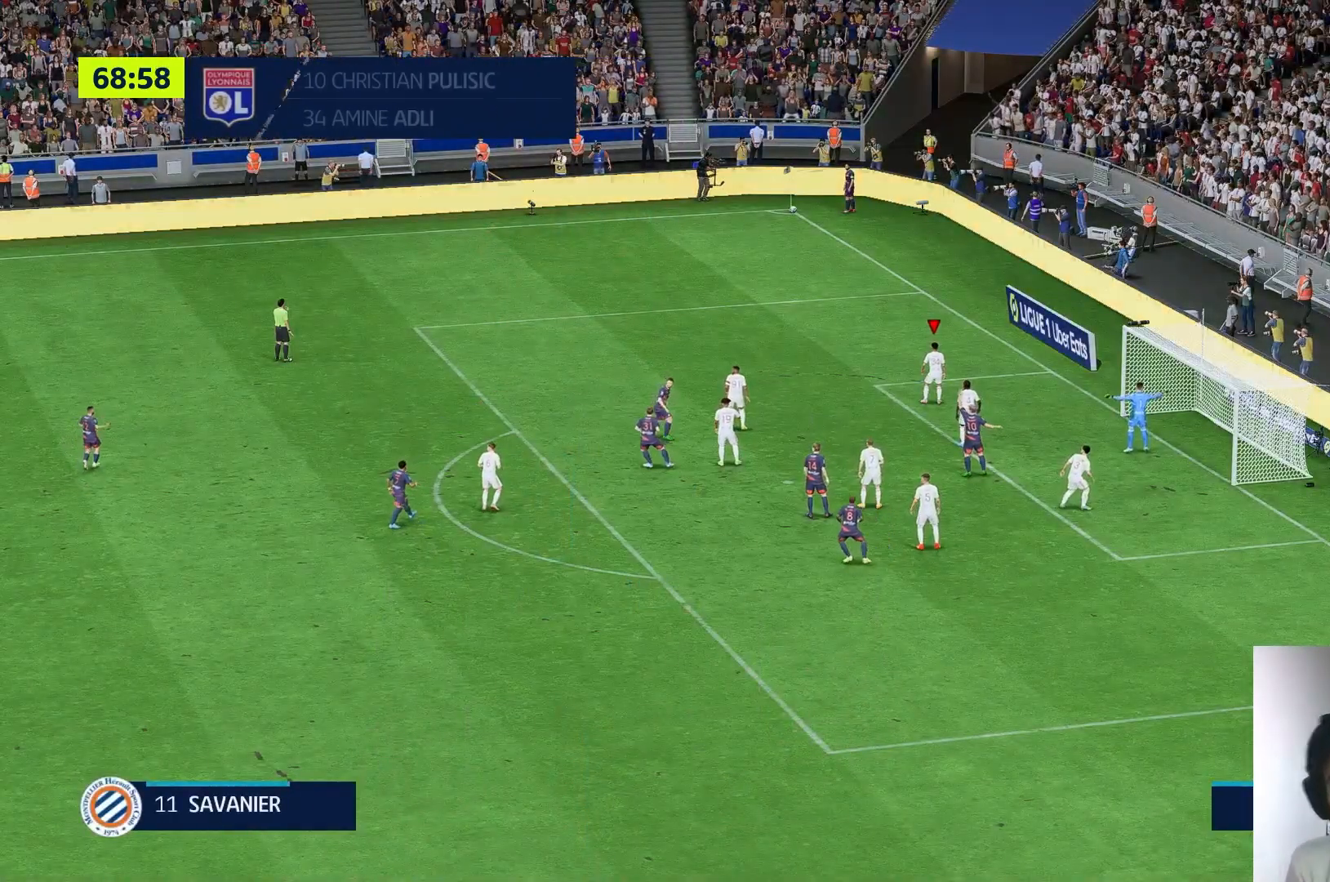
{"buttons": [], "left_stick": "center", "right_stick": "center", "events": []}
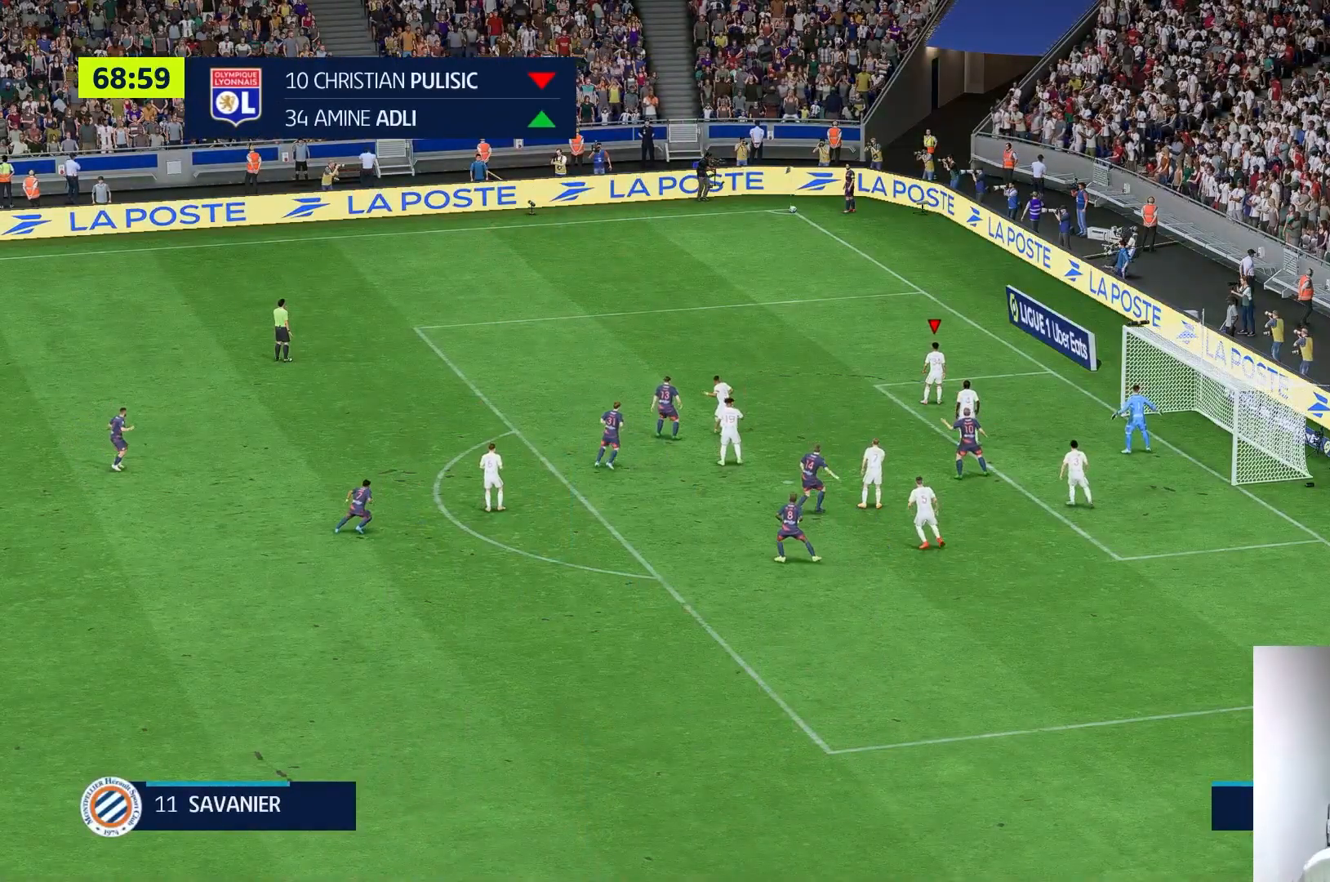
{"buttons": [], "left_stick": "center", "right_stick": "center", "events": []}
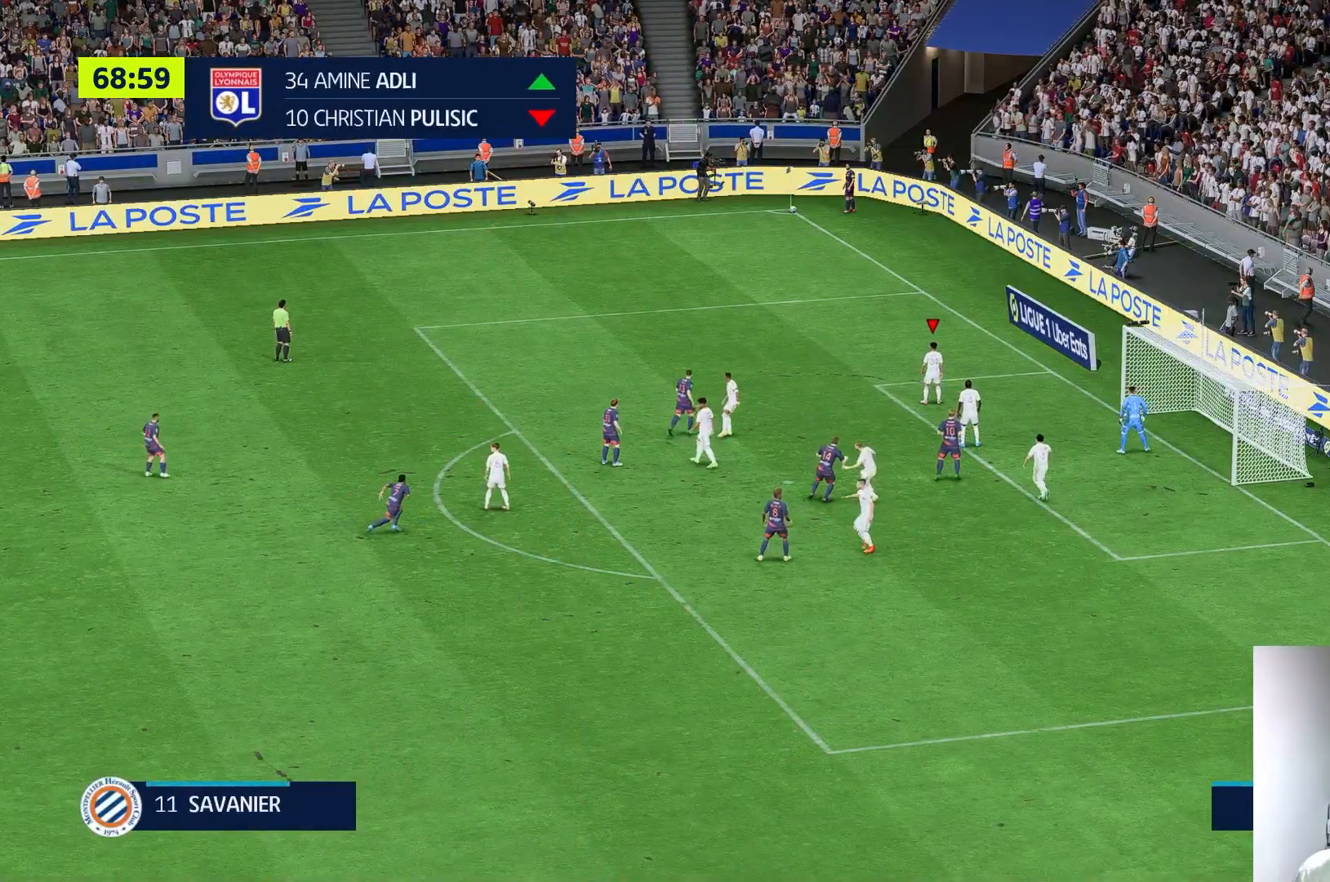
{"buttons": [], "left_stick": "center", "right_stick": "center", "events": [[283, "left_stick", "up-left"], [500, "left_stick", "center"]]}
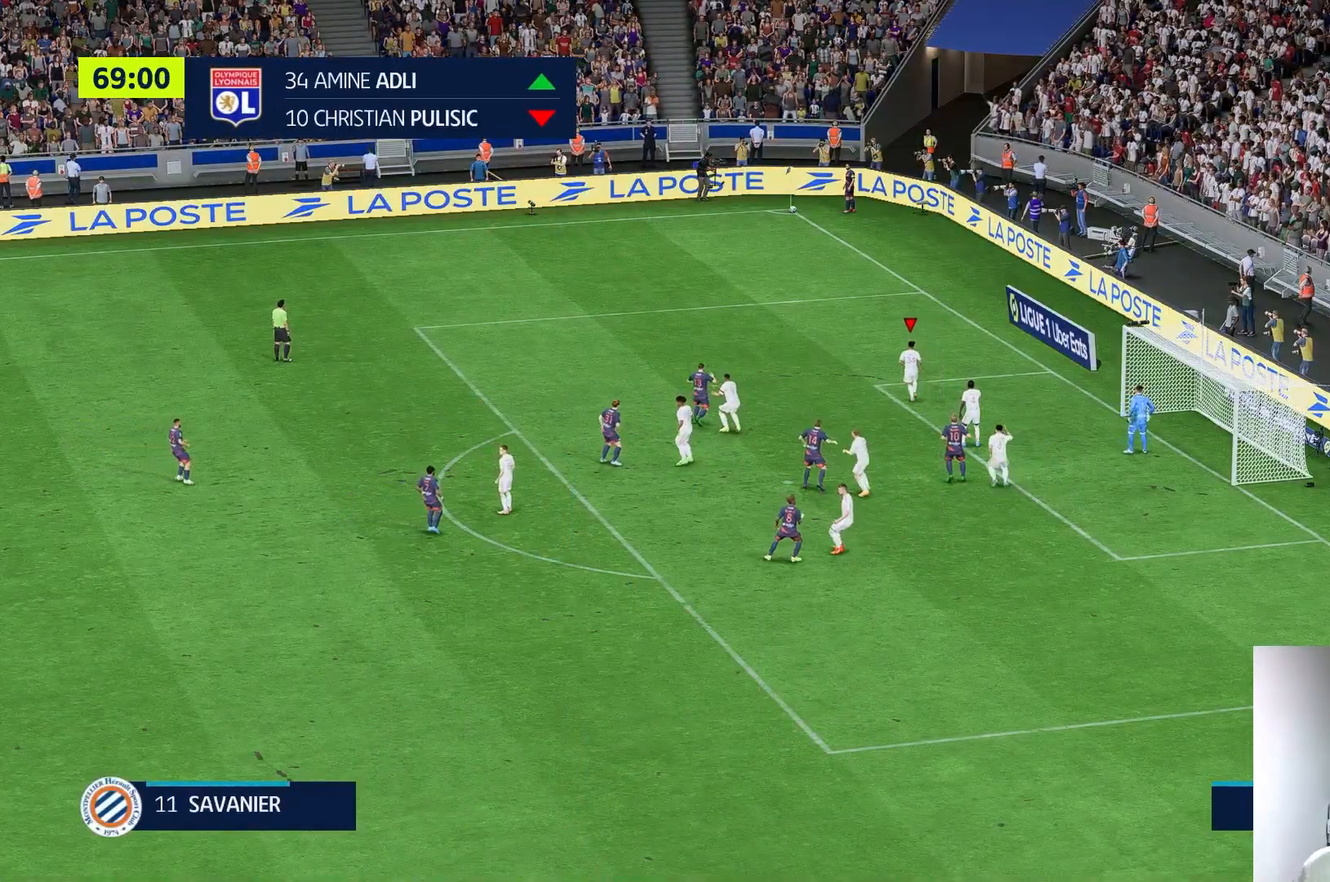
{"buttons": [], "left_stick": "center", "right_stick": "center", "events": []}
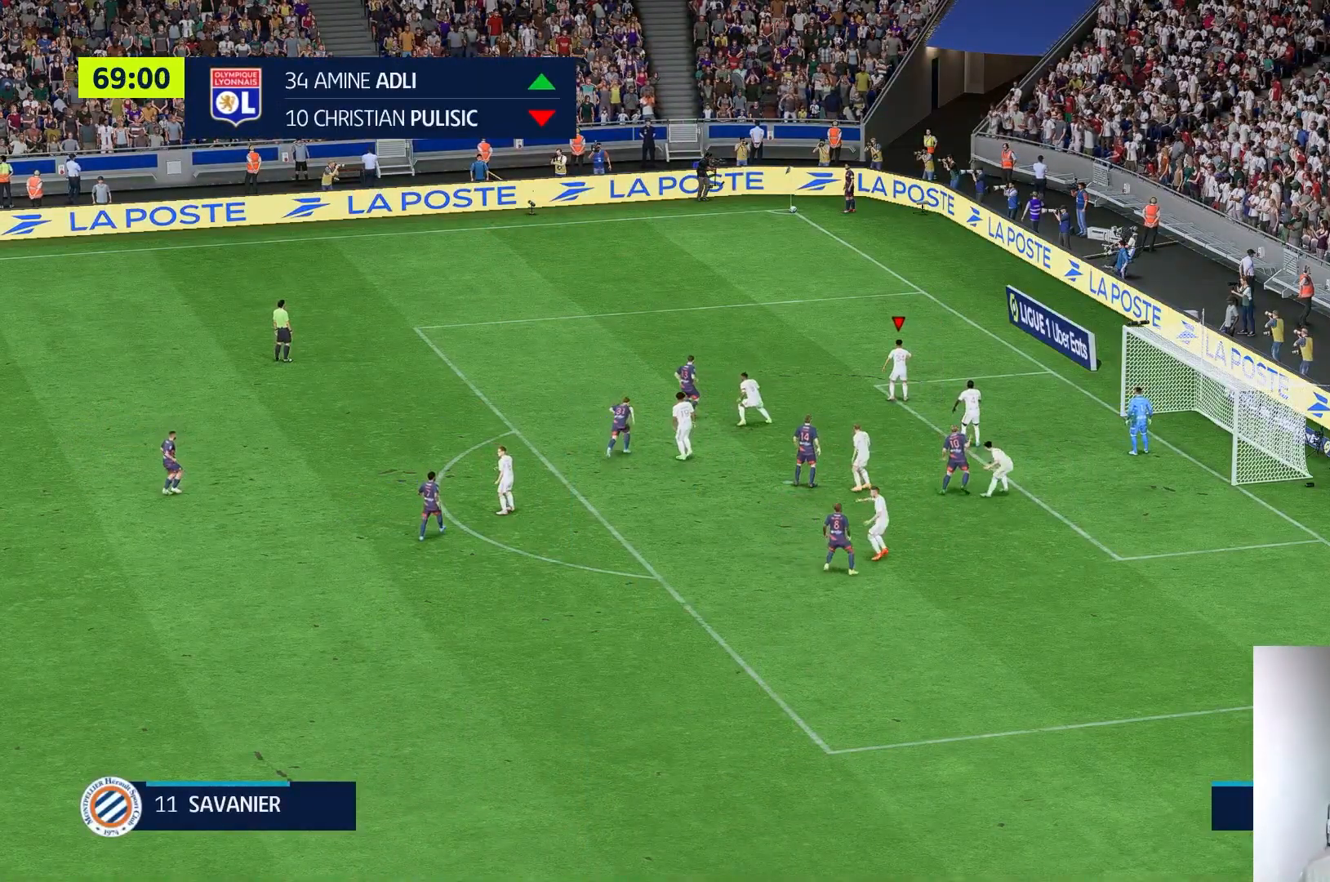
{"buttons": [], "left_stick": "center", "right_stick": "center", "events": []}
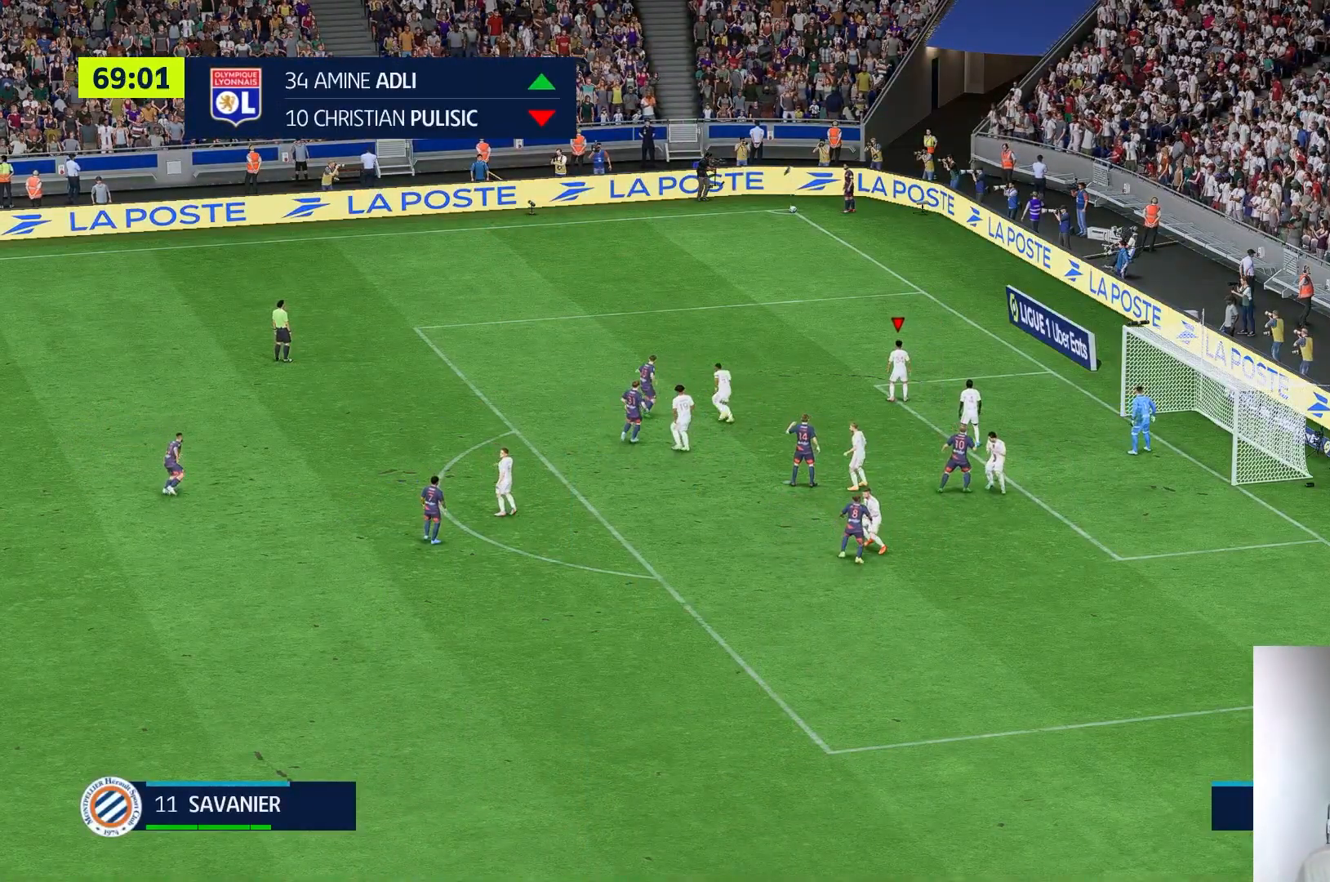
{"buttons": [], "left_stick": "up-left", "right_stick": "center", "events": [[133, "left_stick", "up-left"]]}
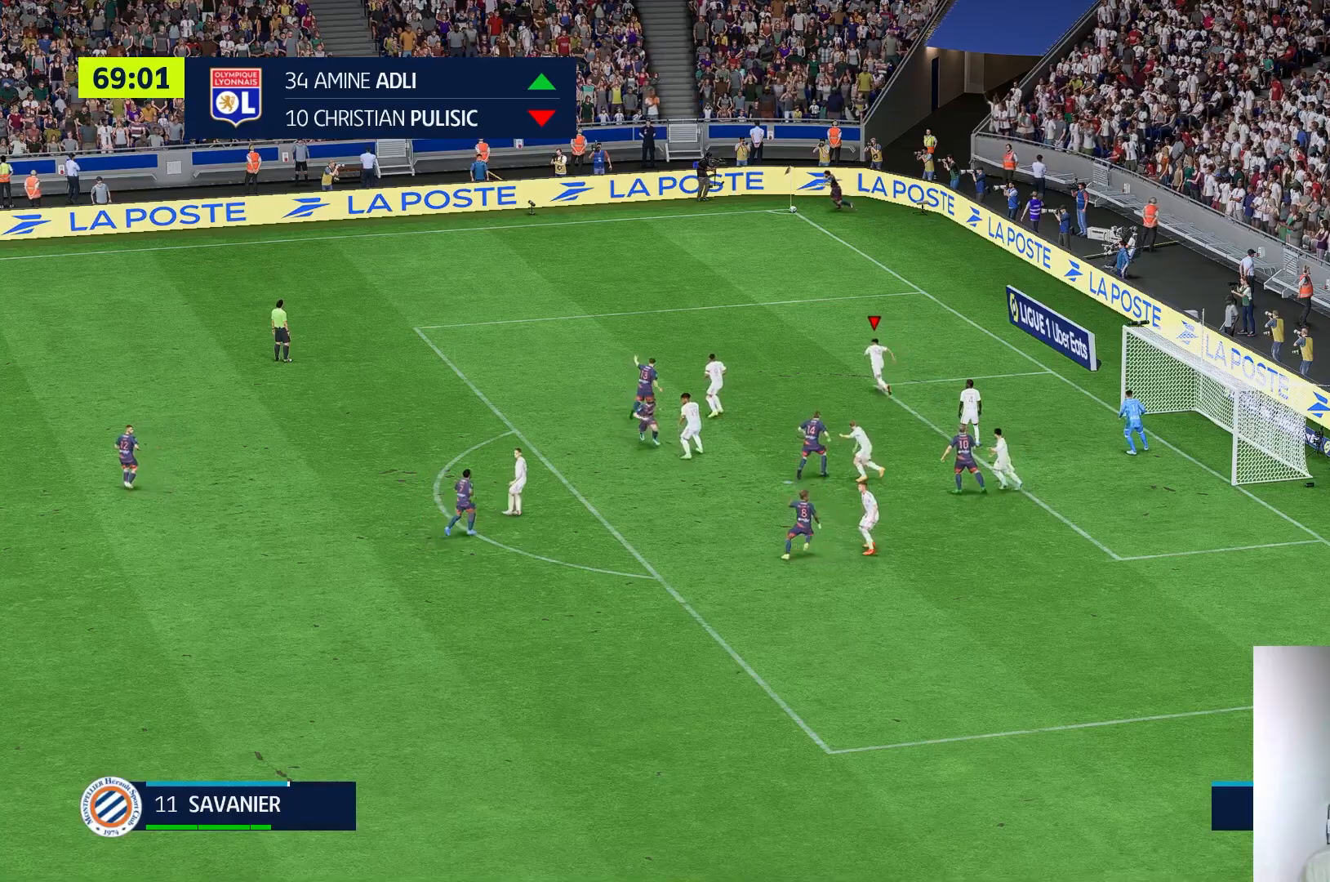
{"buttons": [], "left_stick": "left", "right_stick": "center", "events": [[300, "left_stick", "left"]]}
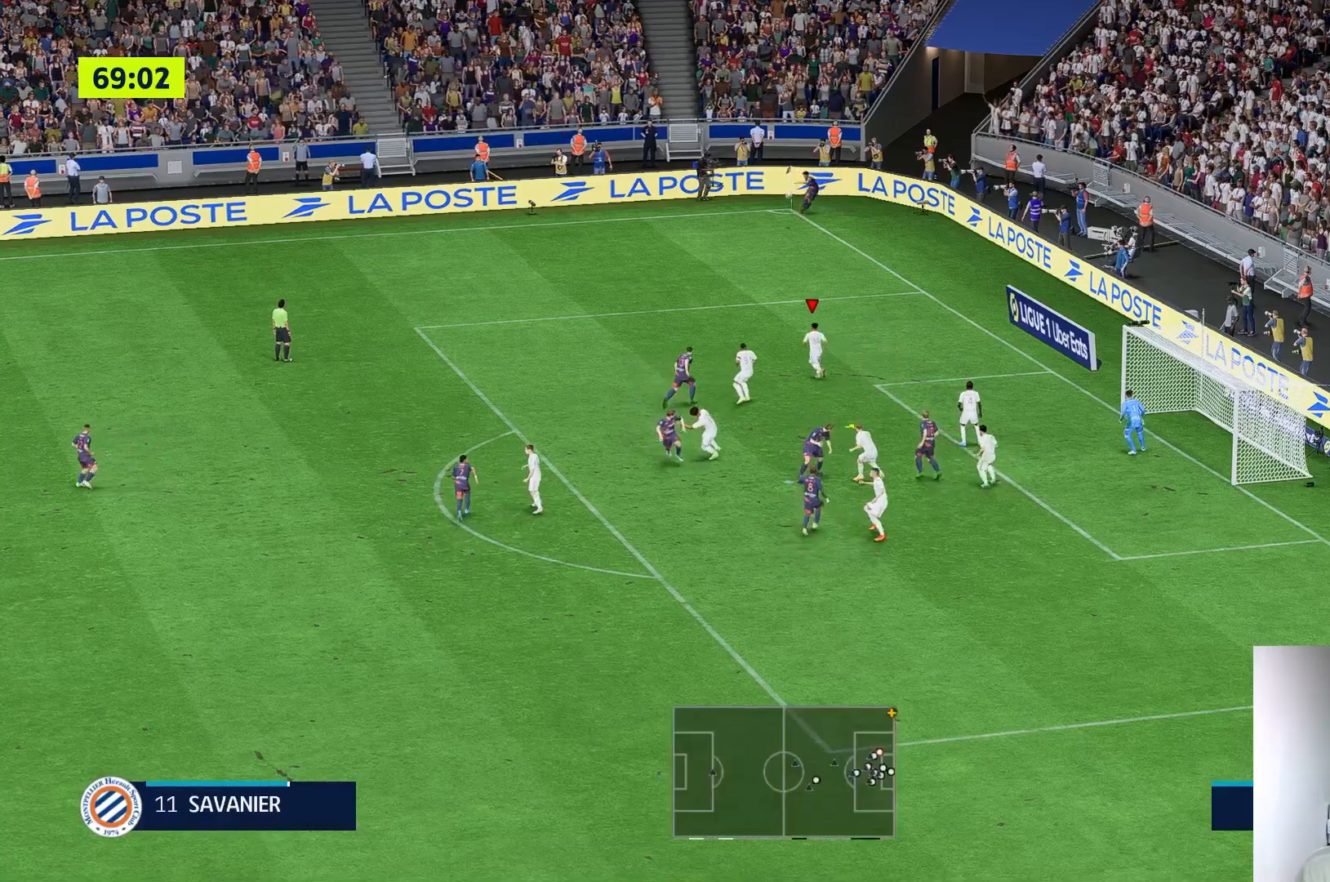
{"buttons": [], "left_stick": "left", "right_stick": "center", "events": []}
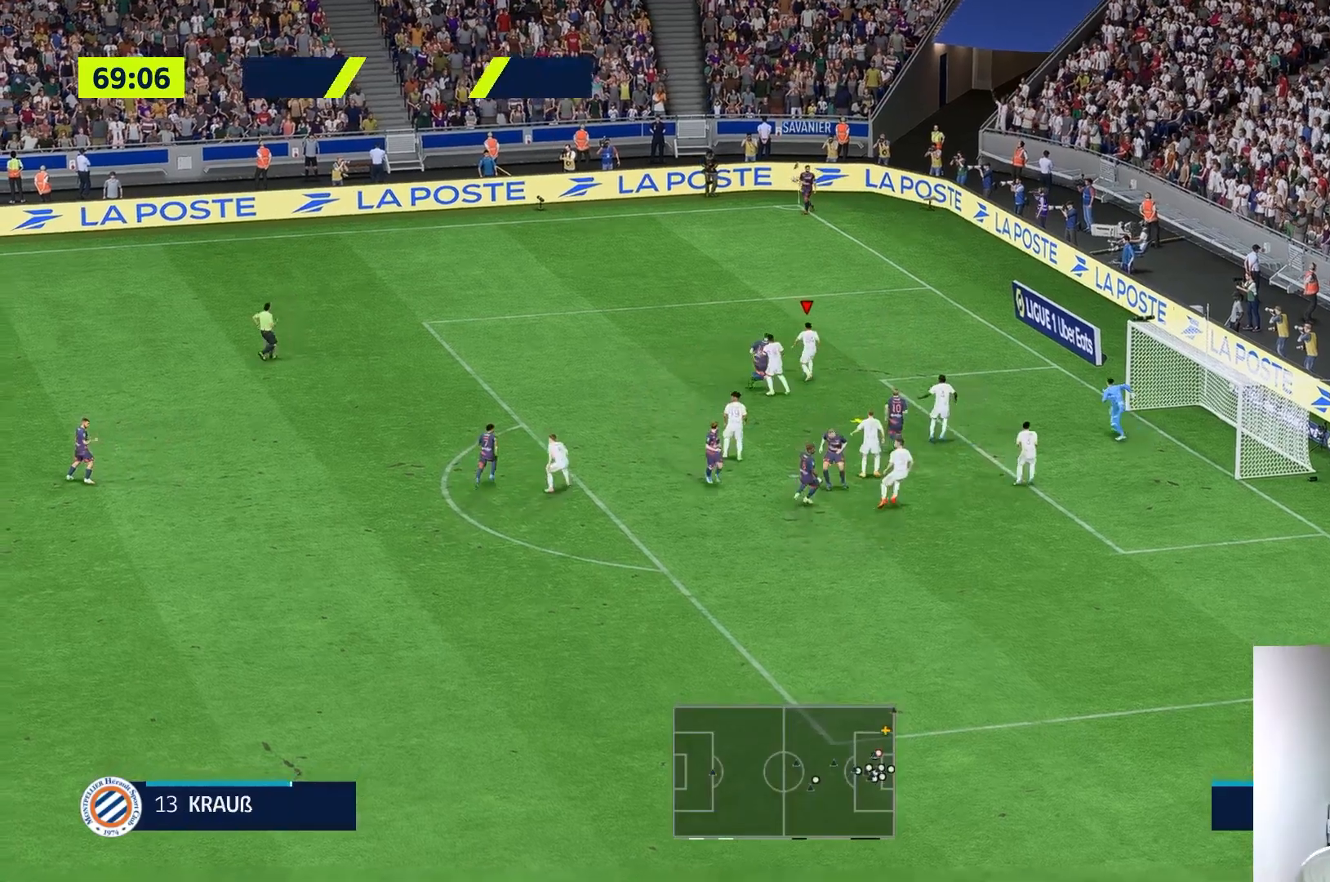
{"buttons": [], "left_stick": "left", "right_stick": "center", "events": [[33, "X", "down"], [167, "X", "up"]]}
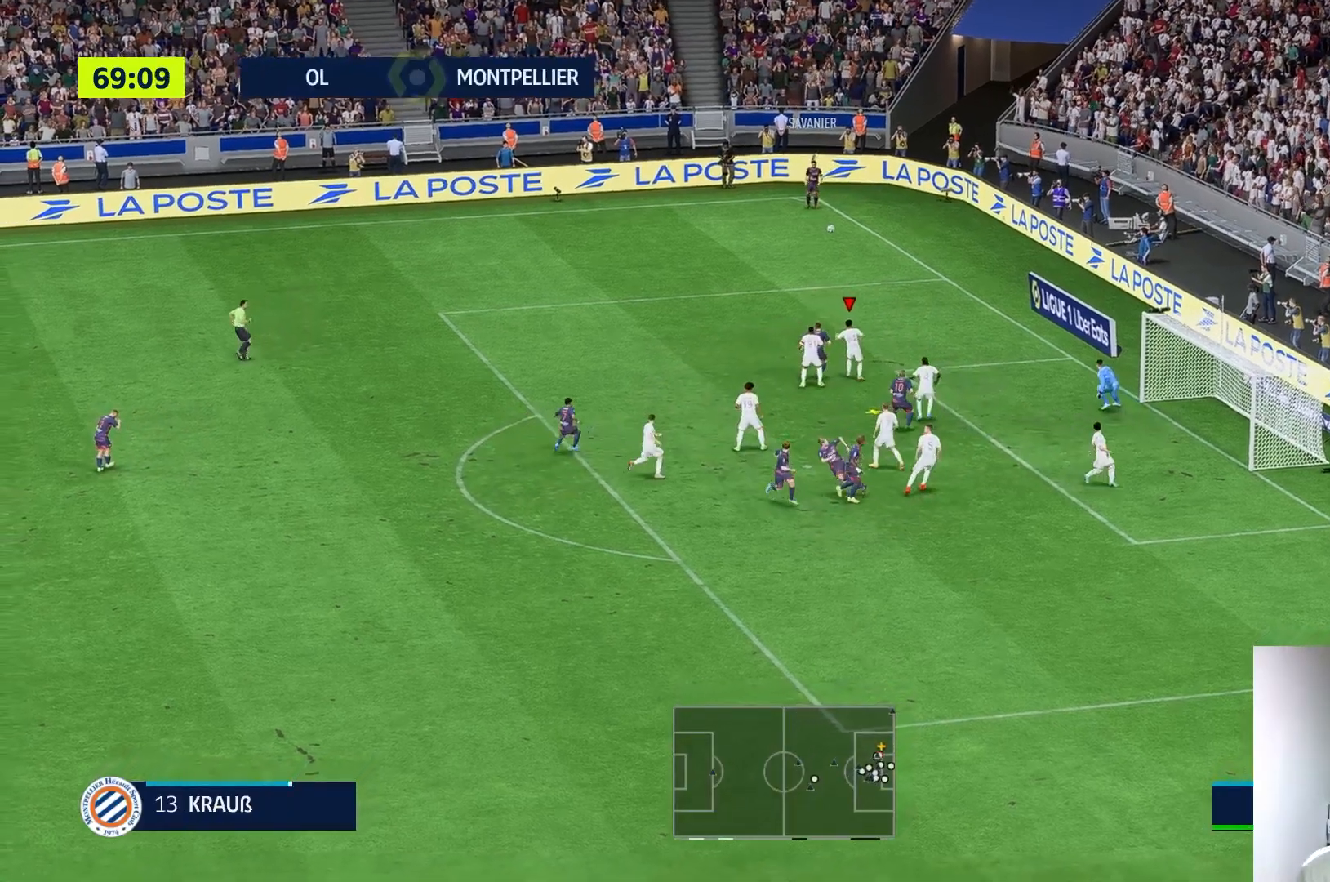
{"buttons": [], "left_stick": "left", "right_stick": "center", "events": []}
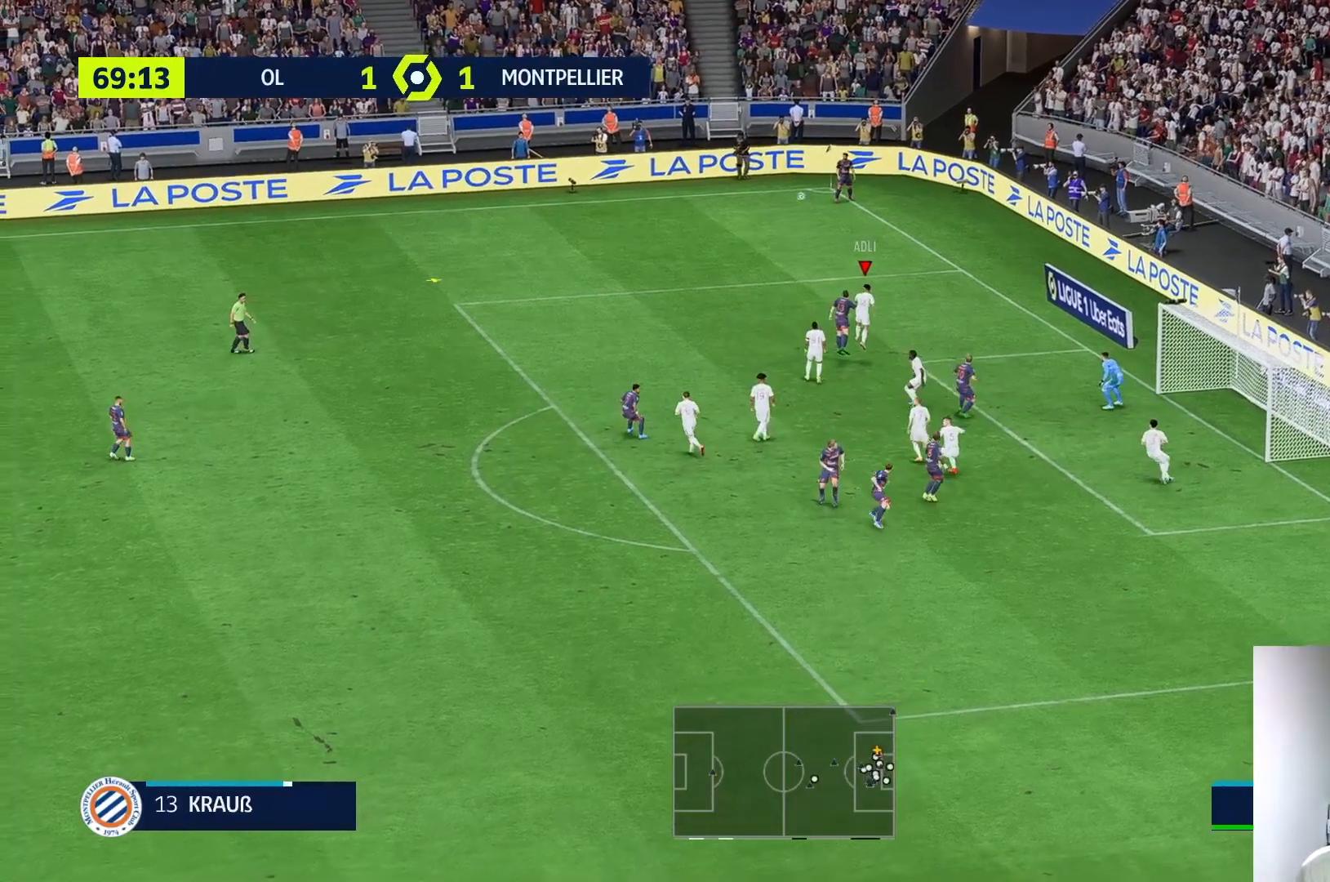
{"buttons": ["R1"], "left_stick": "up-left", "right_stick": "center", "events": [[400, "left_stick", "up-left"], [467, "R1", "down"]]}
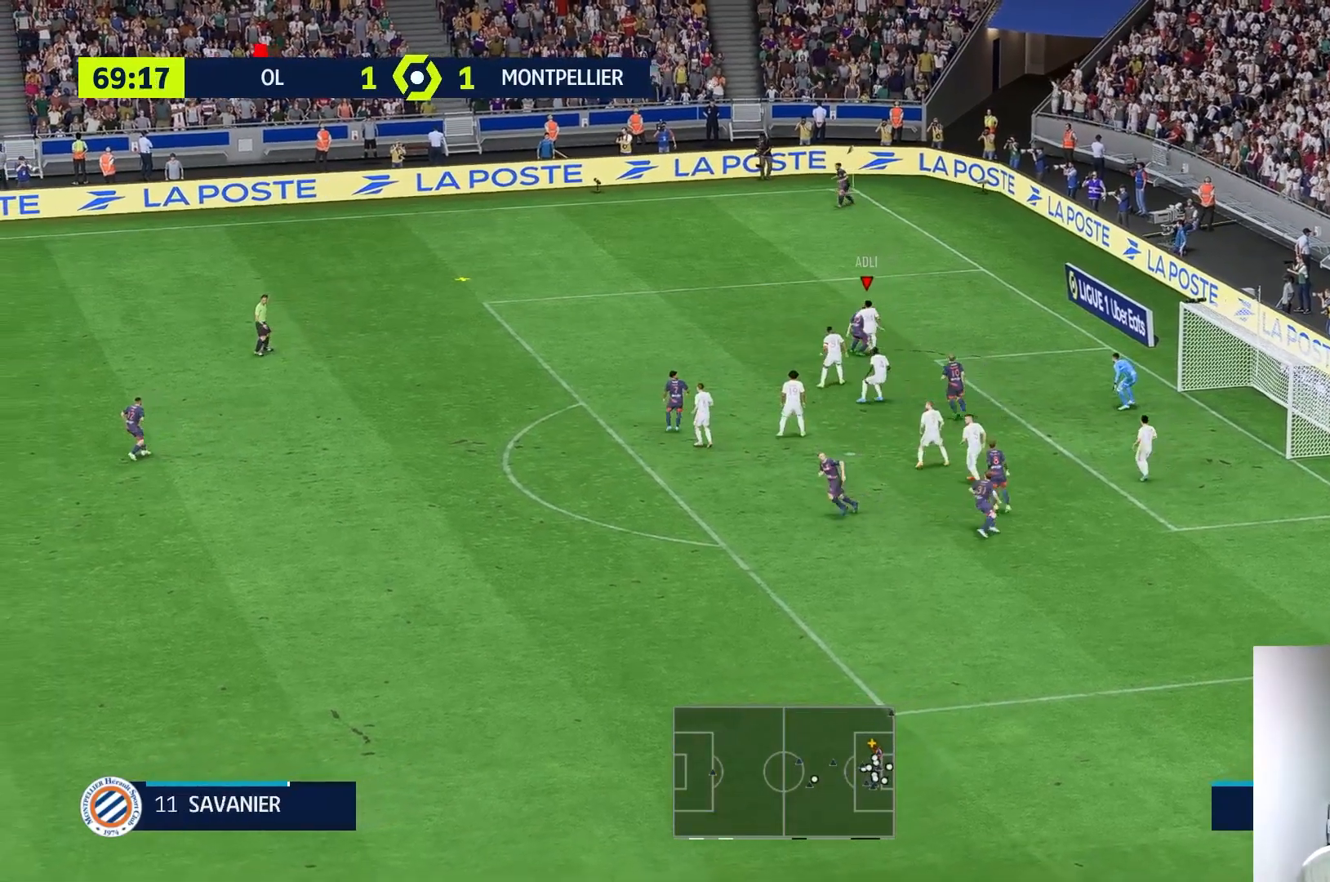
{"buttons": ["R1"], "left_stick": "up-left", "right_stick": "center", "events": []}
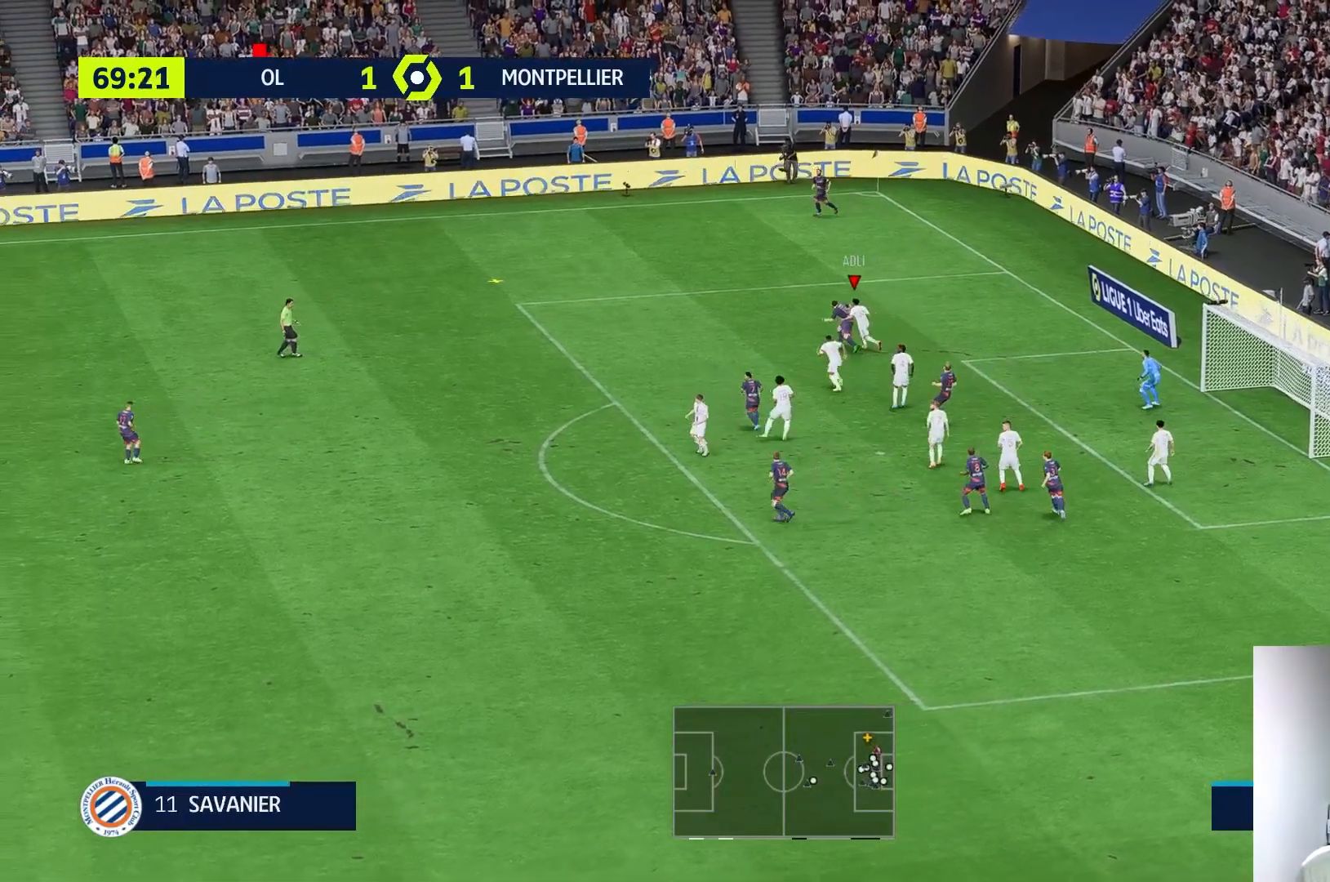
{"buttons": [], "left_stick": "up-left", "right_stick": "center", "events": [[83, "R1", "up"]]}
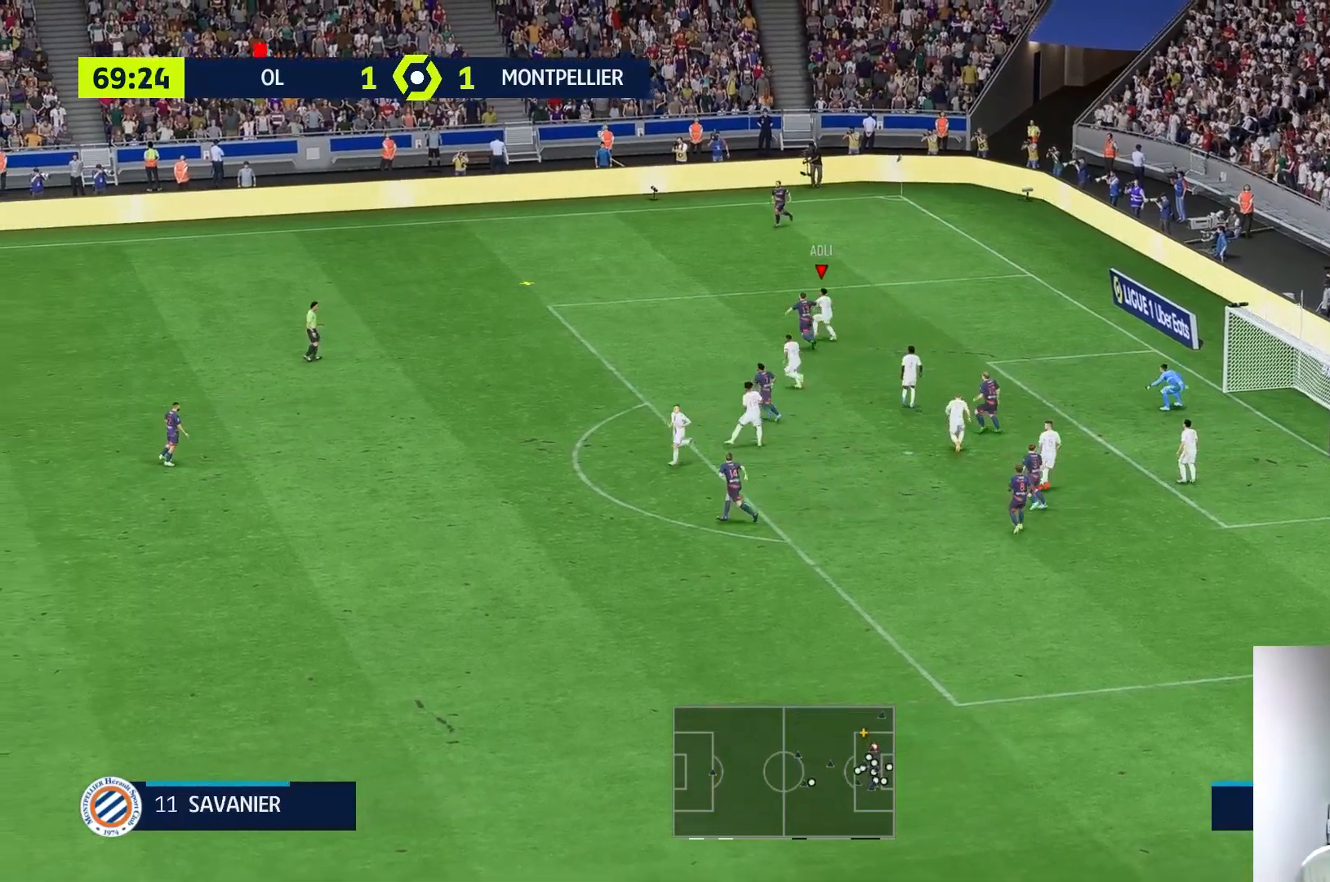
{"buttons": [], "left_stick": "up-left", "right_stick": "center", "events": [[300, "R1", "down"], [483, "R1", "up"]]}
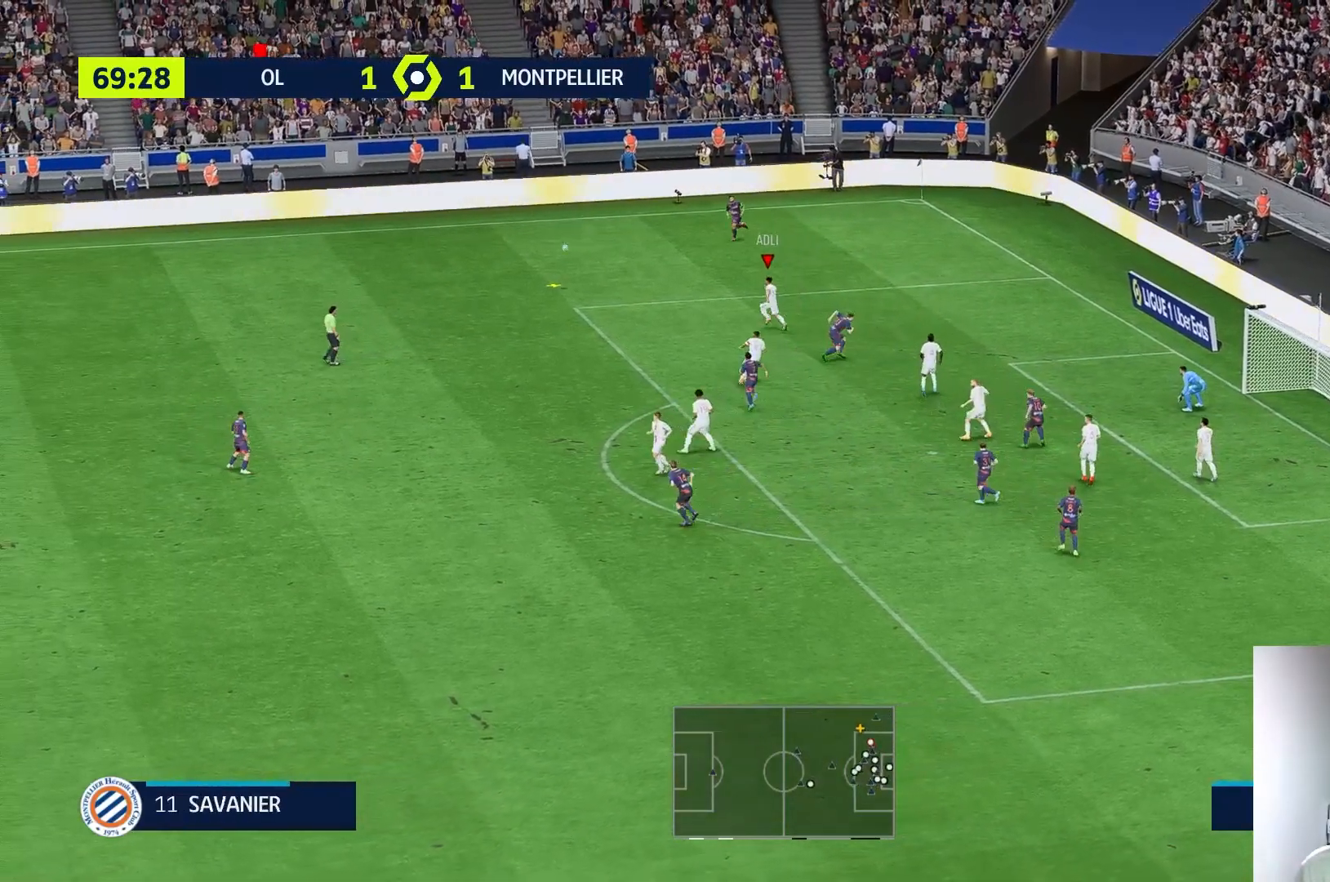
{"buttons": [], "left_stick": "up-left", "right_stick": "center", "events": []}
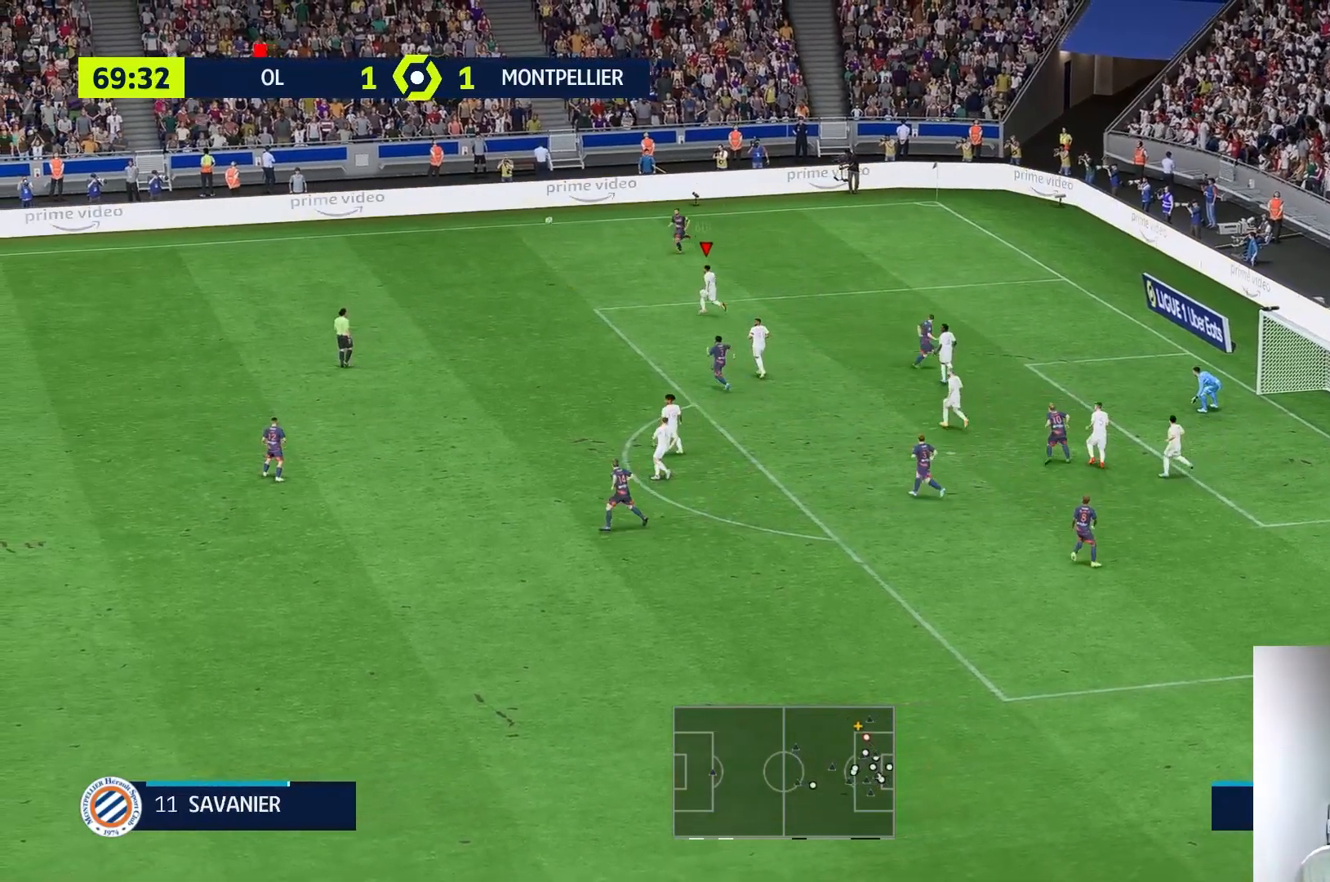
{"buttons": ["R1"], "left_stick": "up-left", "right_stick": "center"}
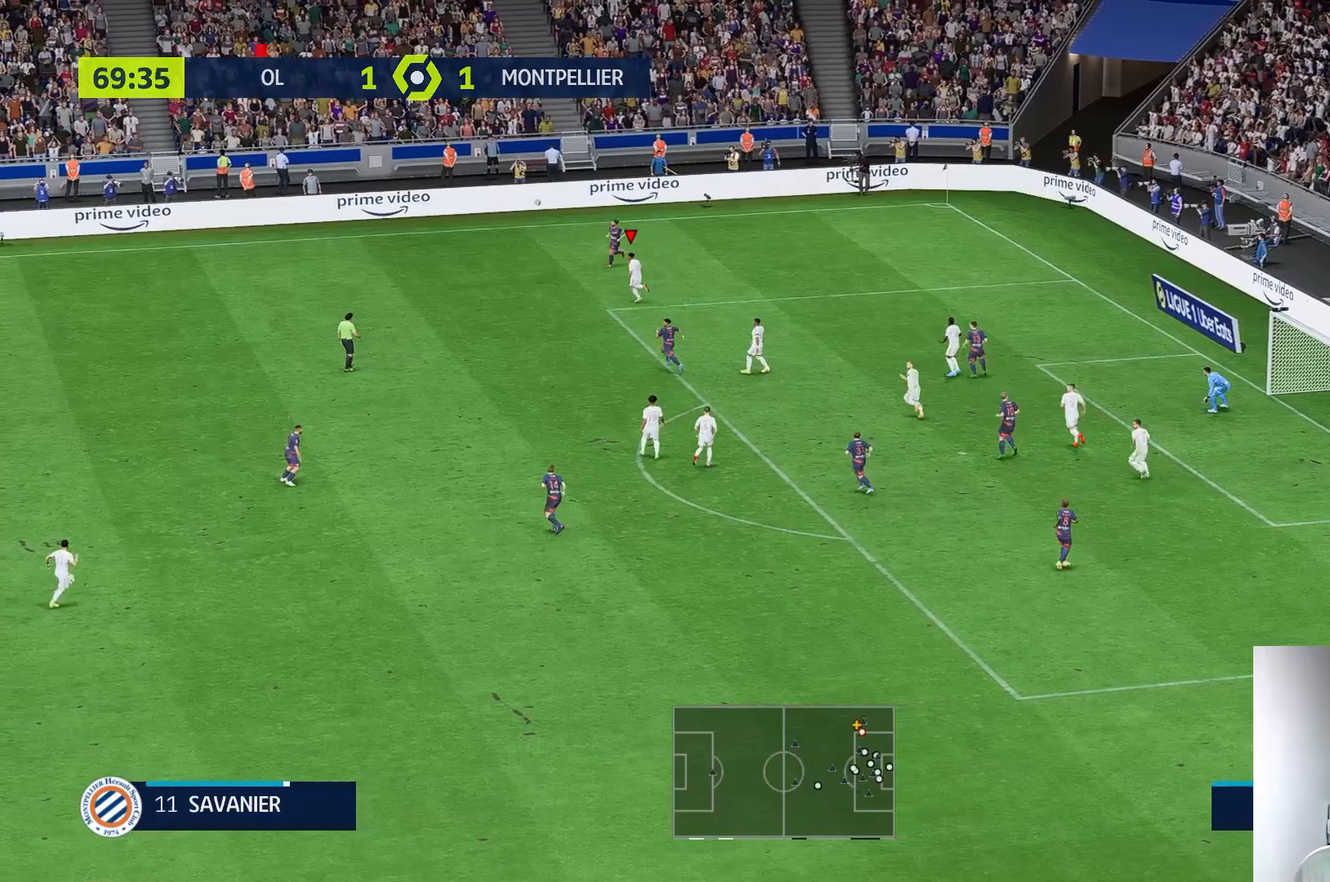
{"buttons": ["X"], "left_stick": "up-left", "right_stick": "center", "events": [[33, "R1", "up"], [433, "X", "down"]]}
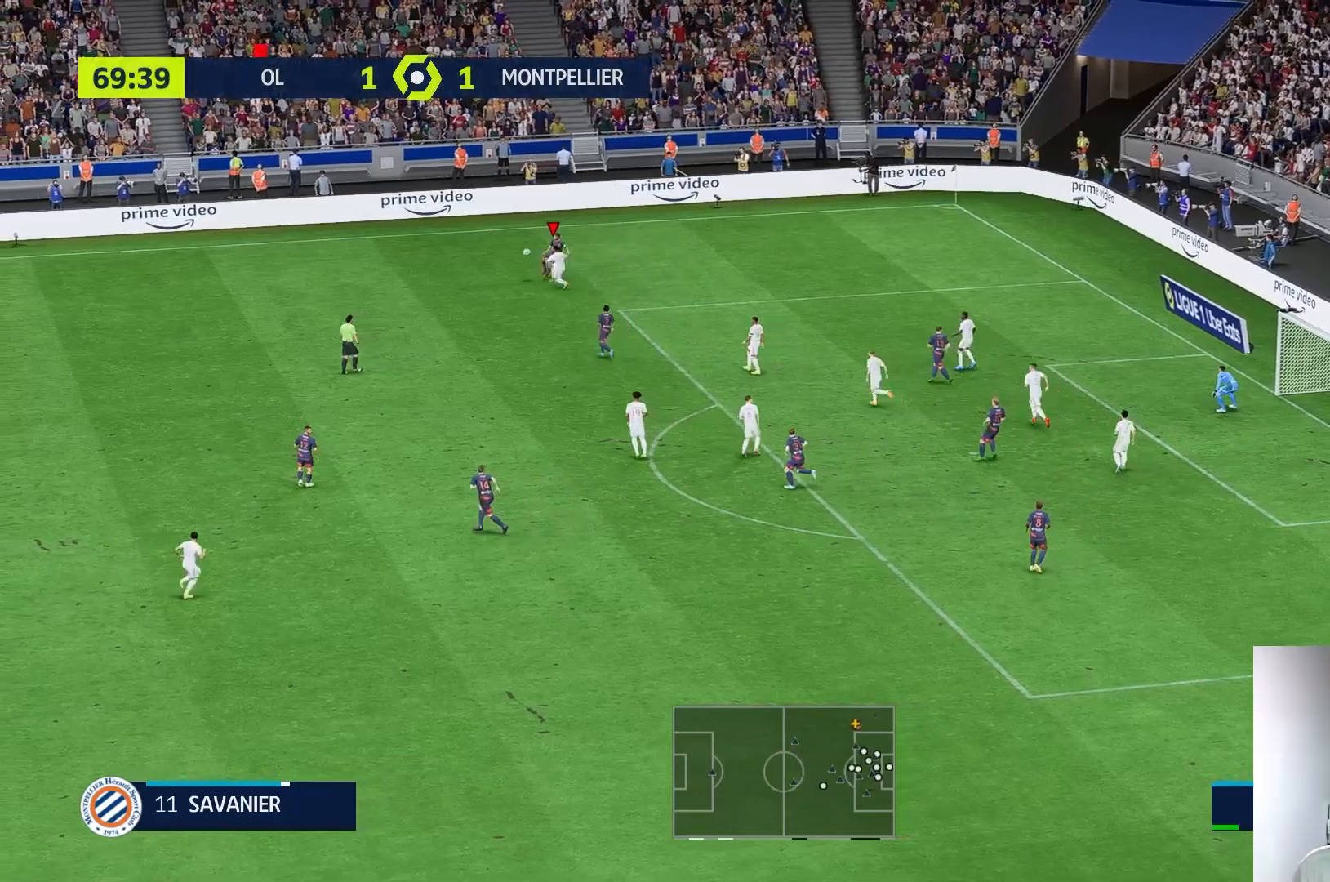
{"buttons": [], "left_stick": "up-left", "right_stick": "center", "events": [[67, "X", "up"]]}
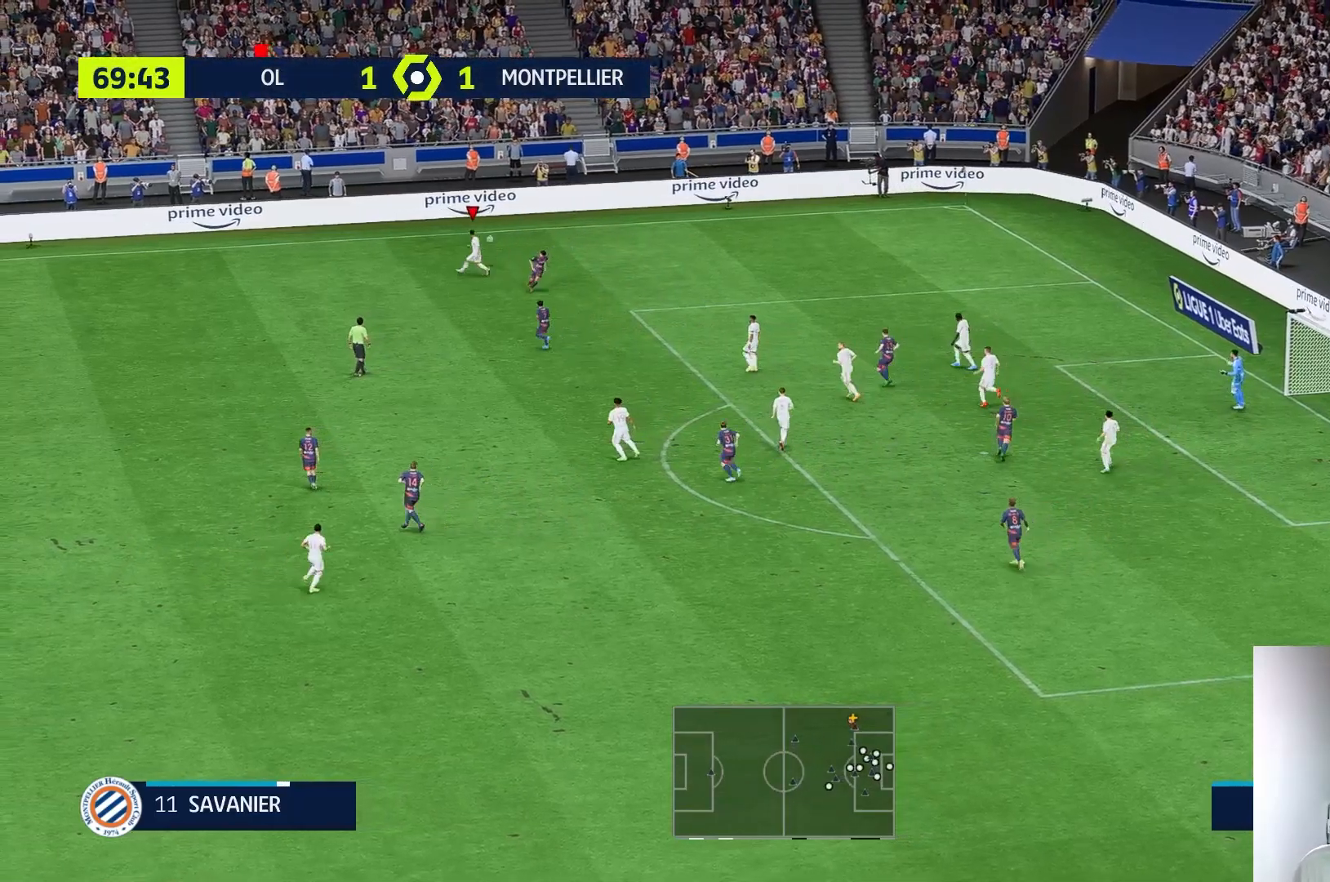
{"buttons": [], "left_stick": "up-left", "right_stick": "center", "events": []}